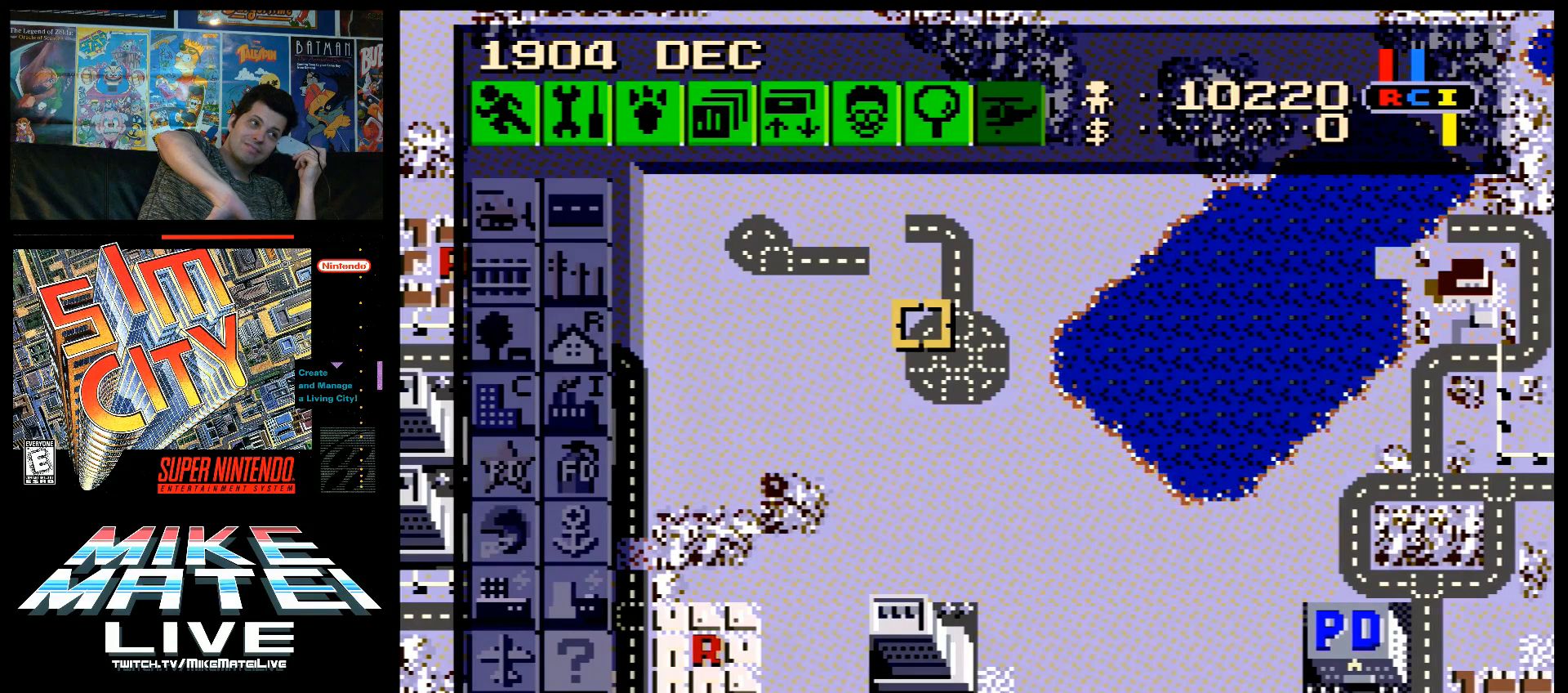
Gameplay with a controller (Nintendo layout); each line is a JSON object with the inputs held at the frame after it. "events" lists button and stick changes between this image and that frame as [ms after this image, input, new state], when the widget could be followed in between. Not read: L3 R3.
{"buttons": ["L1"], "events": []}
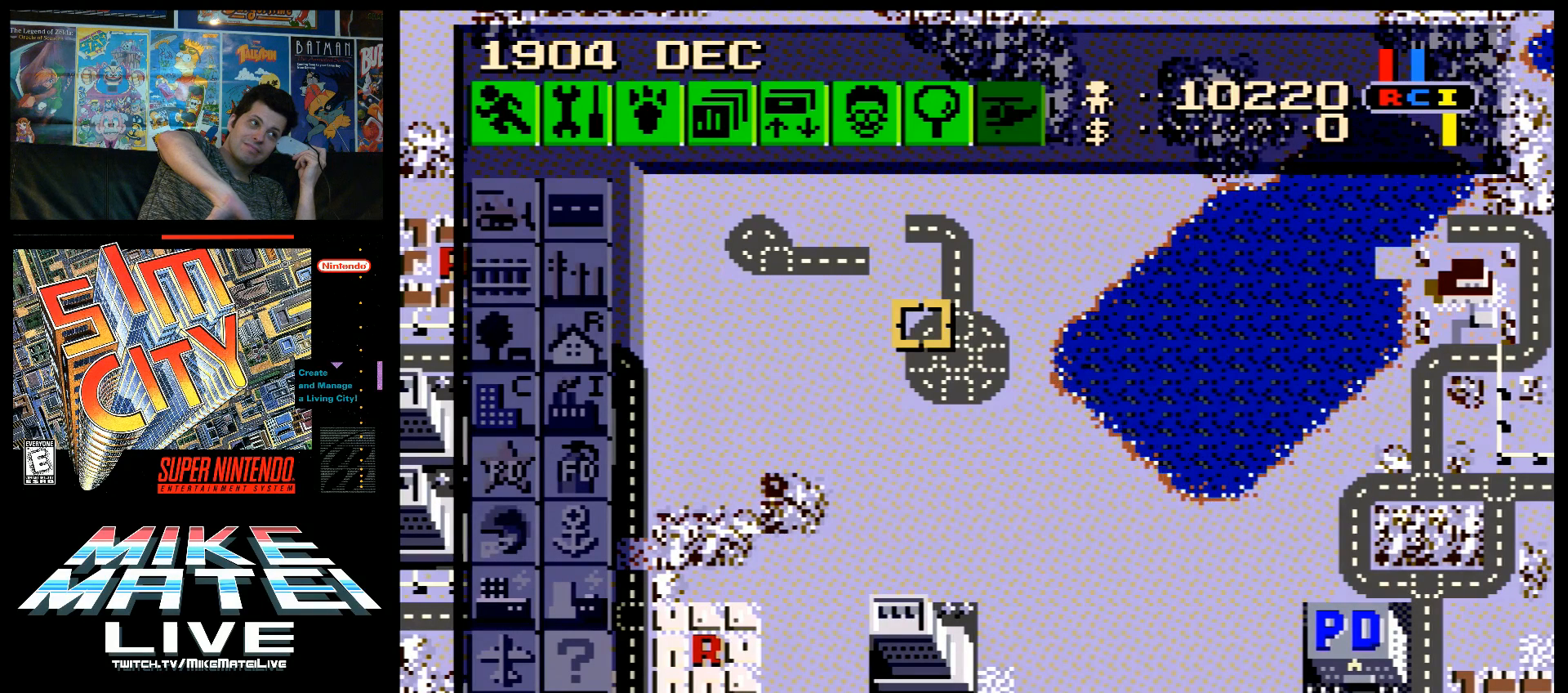
{"buttons": ["L1"], "events": []}
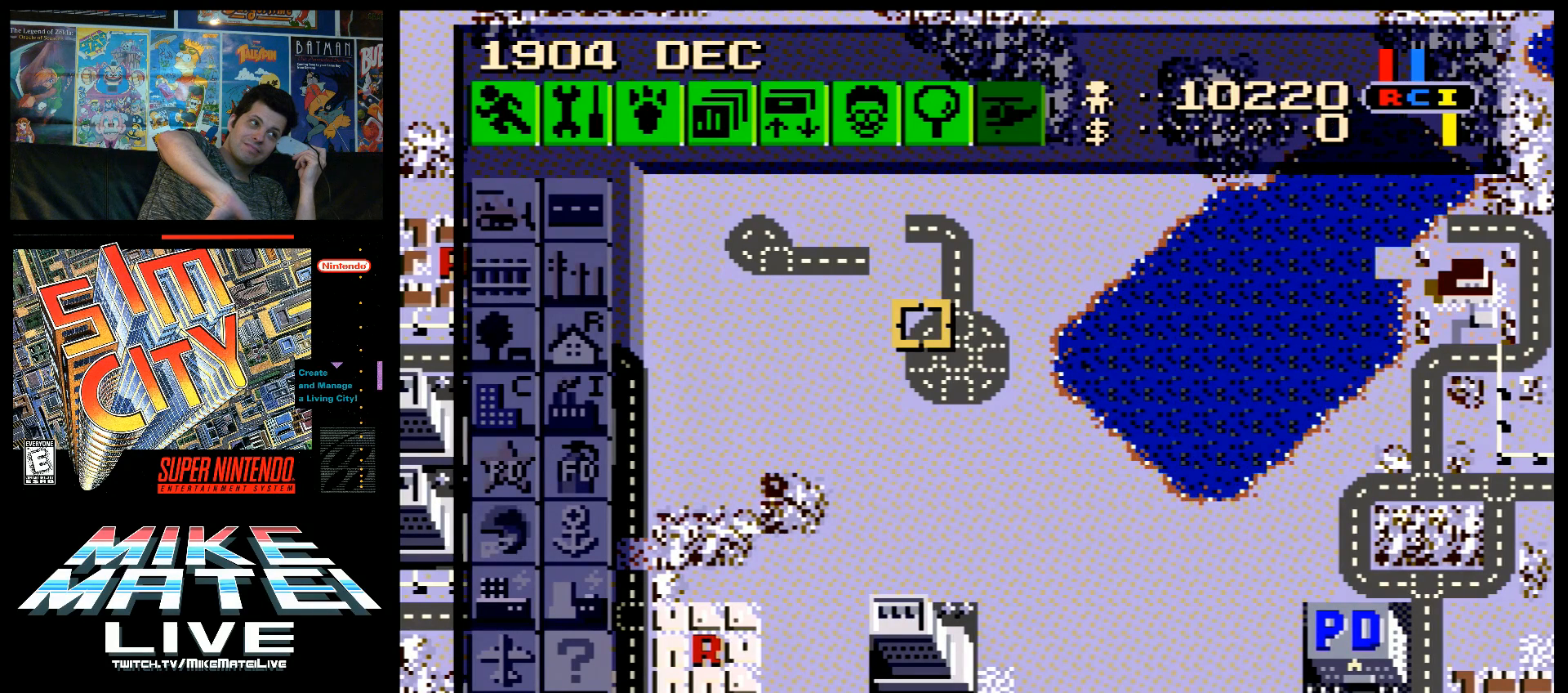
{"buttons": ["L1"], "events": []}
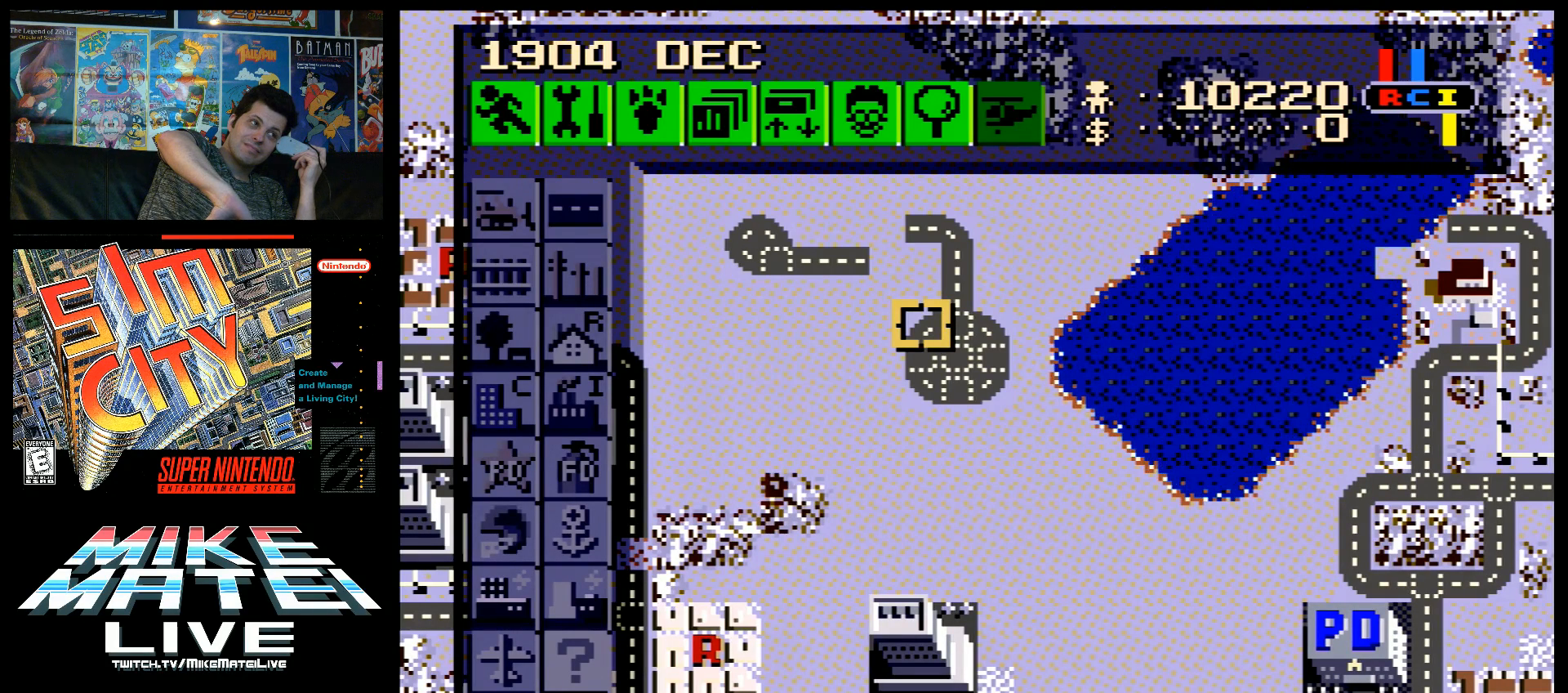
{"buttons": ["L1"], "events": []}
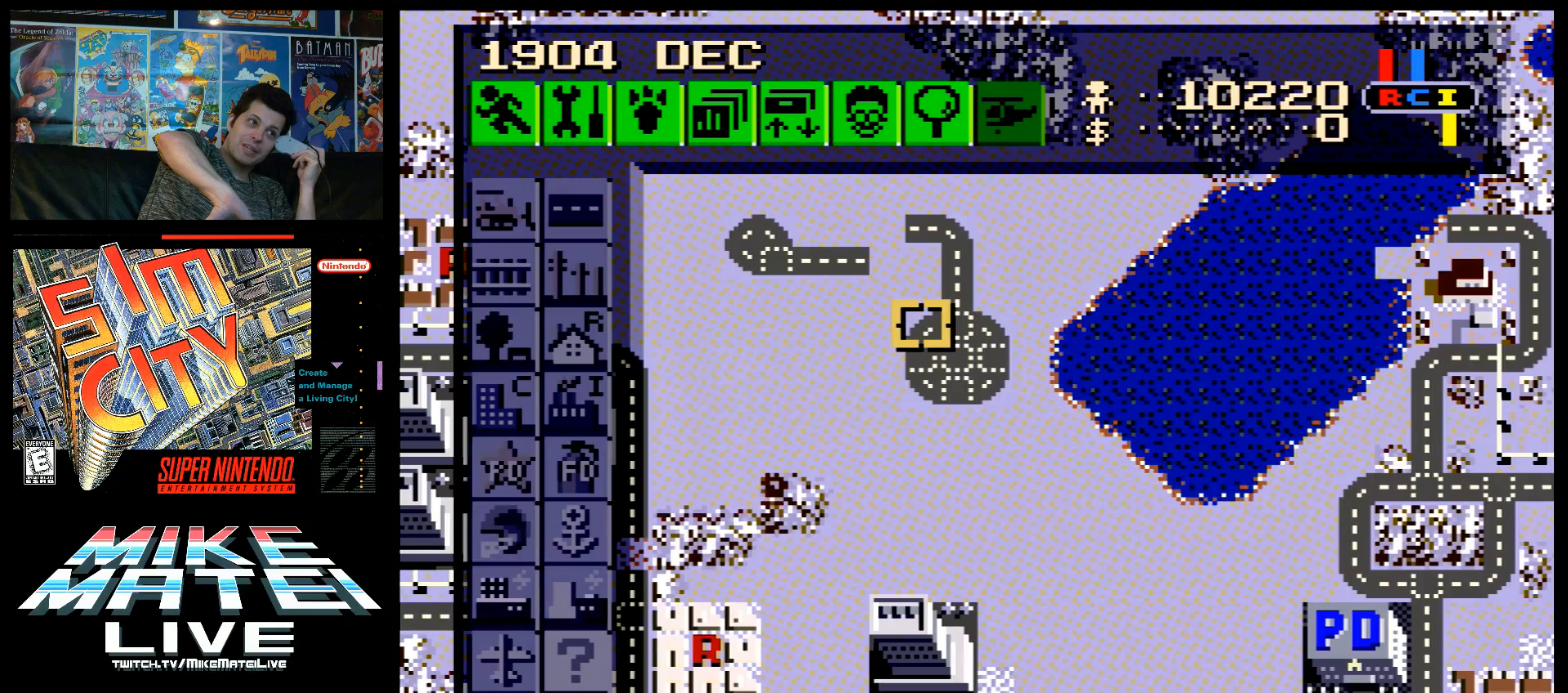
{"buttons": ["L1"], "events": []}
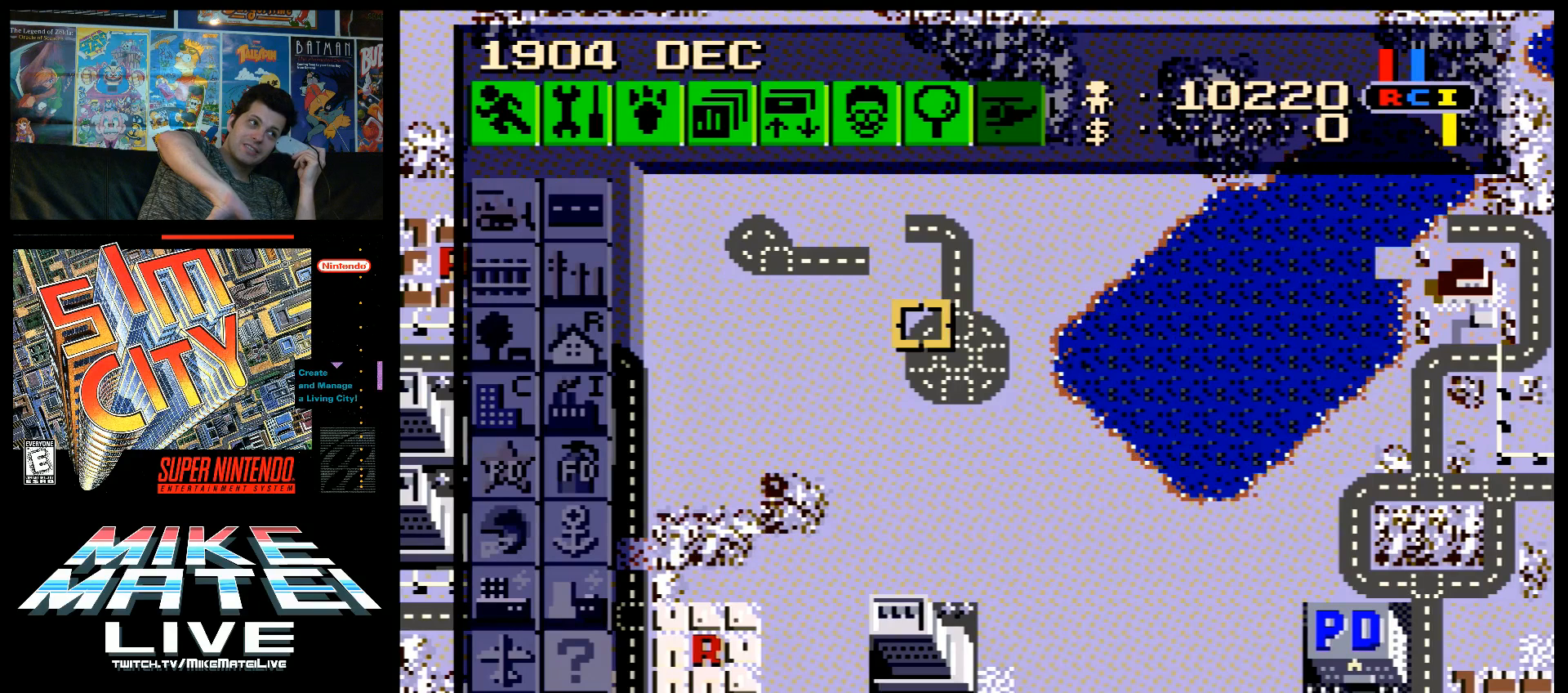
{"buttons": ["L1"], "events": []}
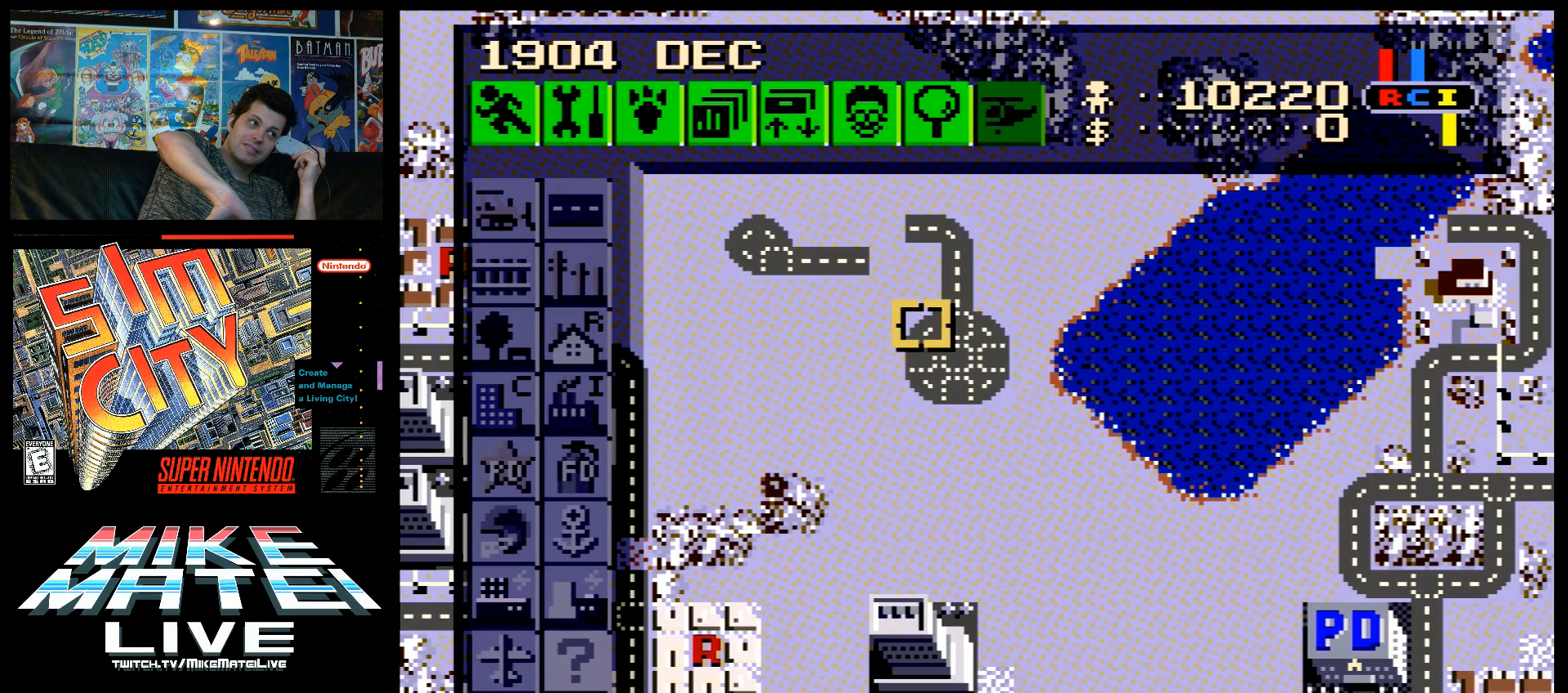
{"buttons": ["L1"], "events": []}
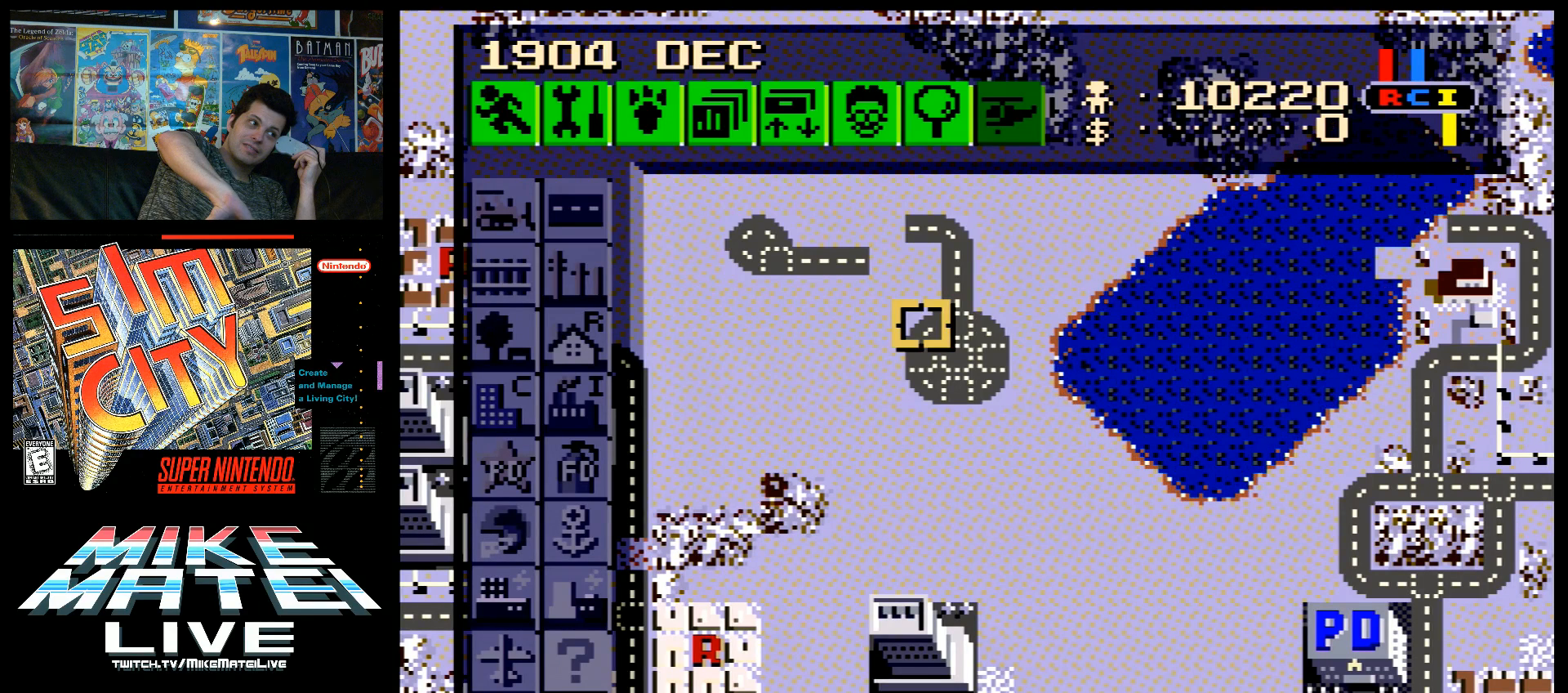
{"buttons": ["L1"], "events": []}
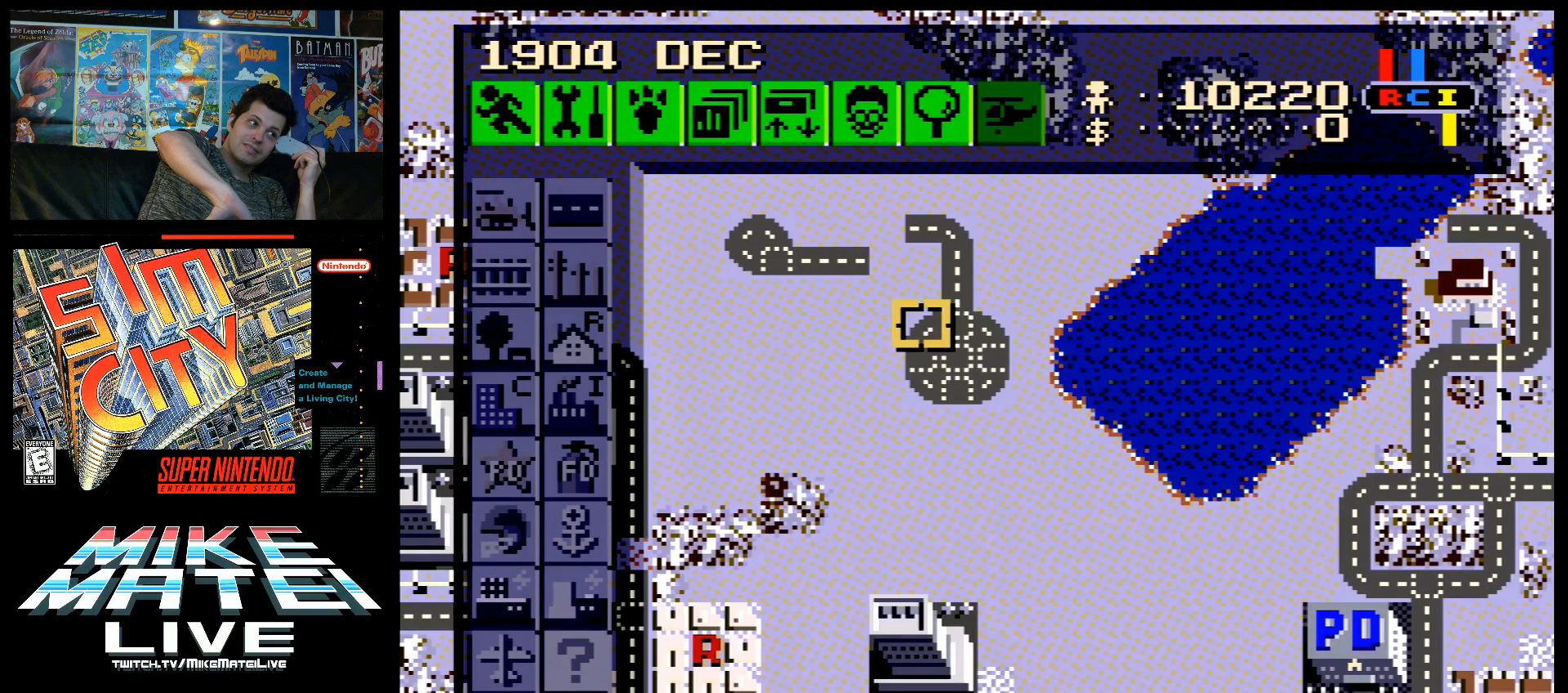
{"buttons": ["L1"], "events": []}
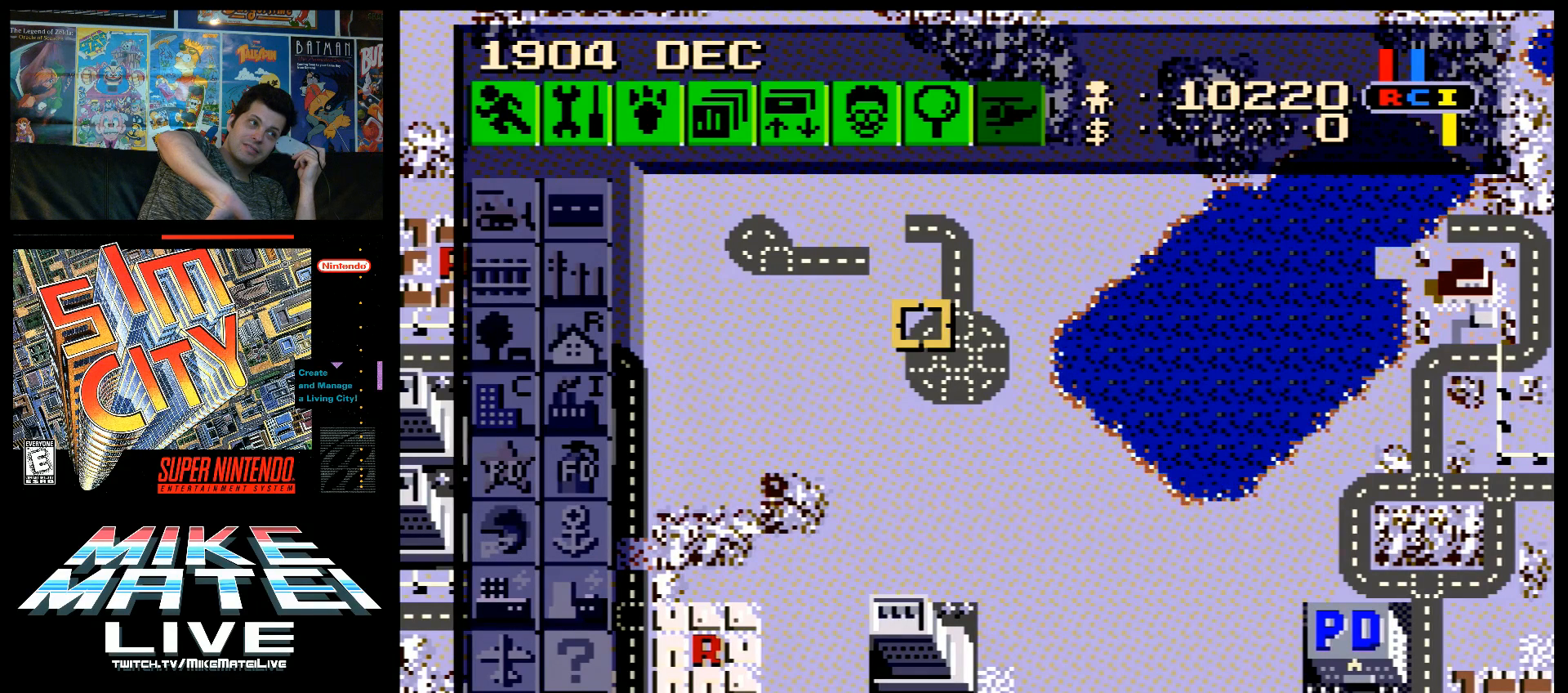
{"buttons": ["L1"], "events": []}
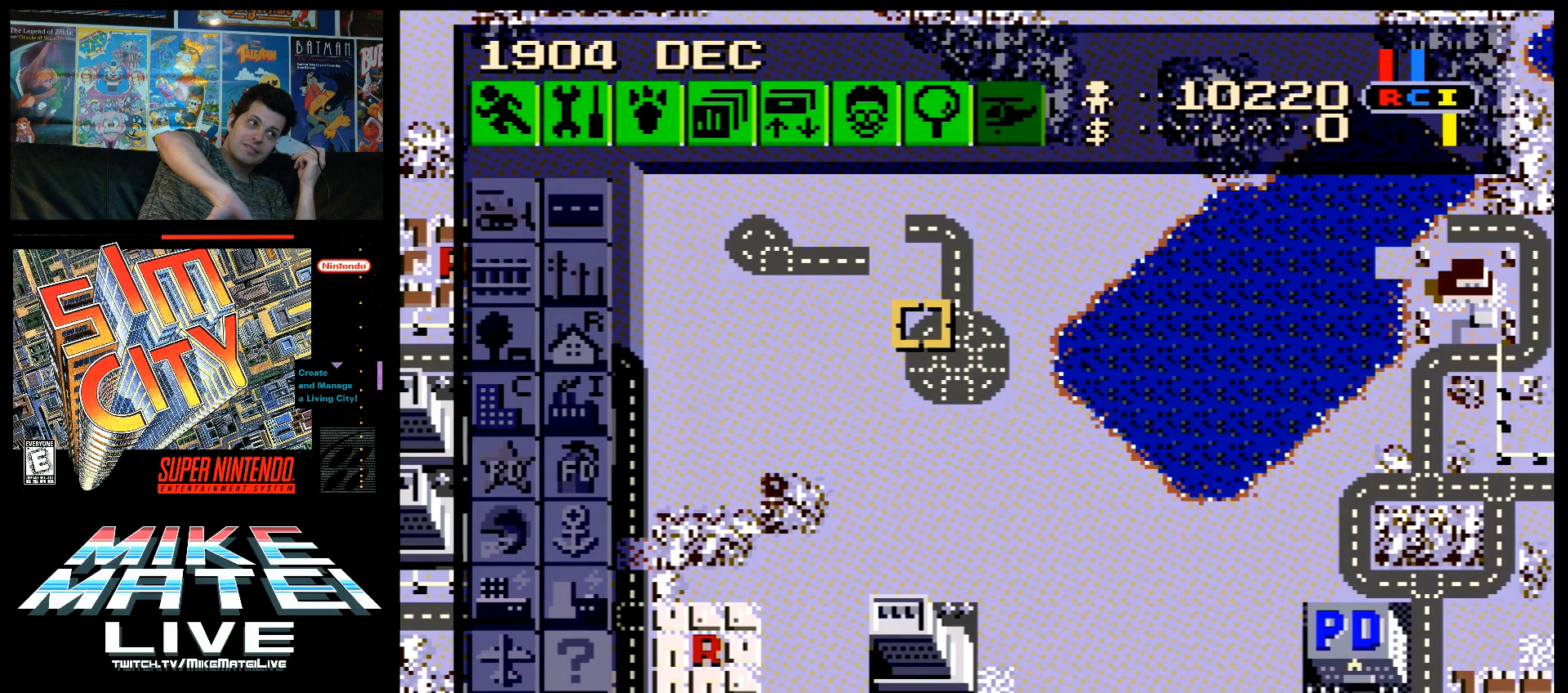
{"buttons": ["L1"], "events": []}
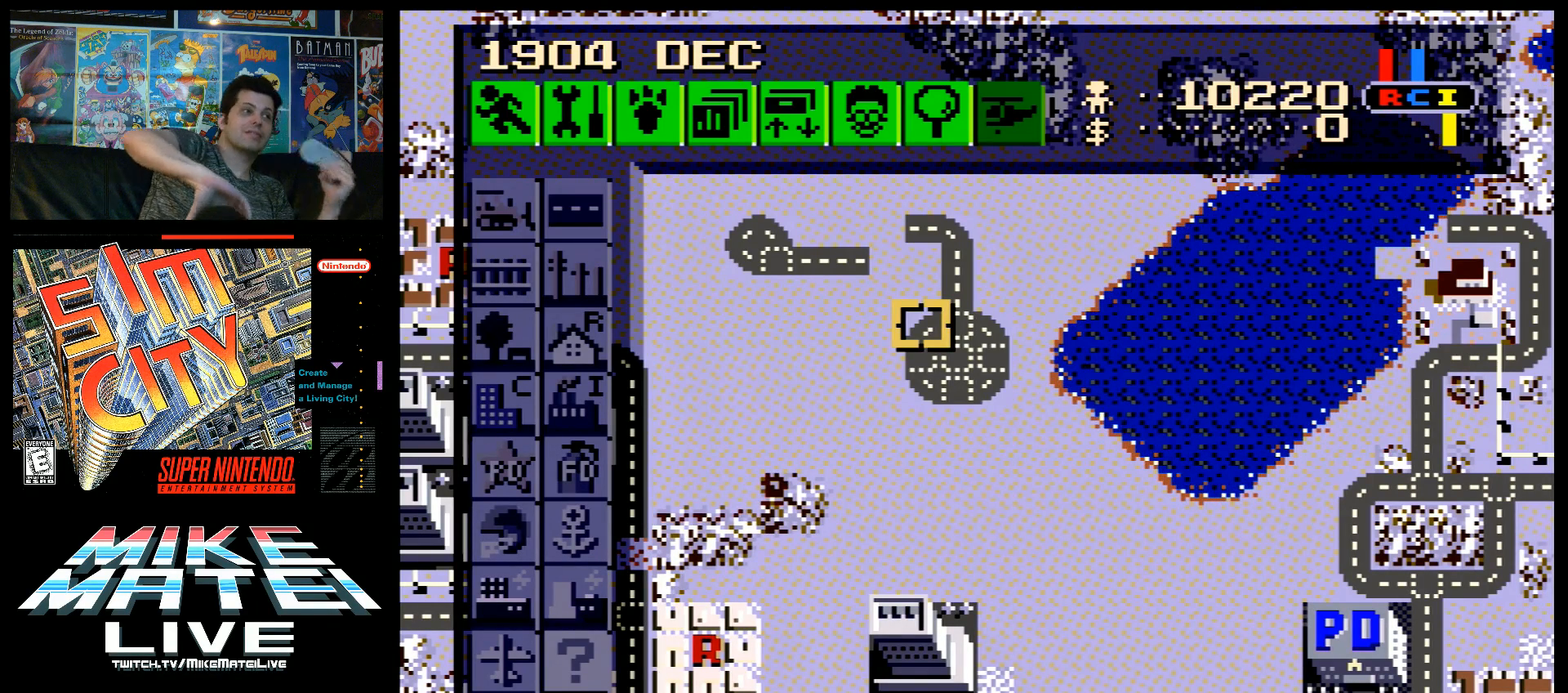
{"buttons": ["L1"], "events": []}
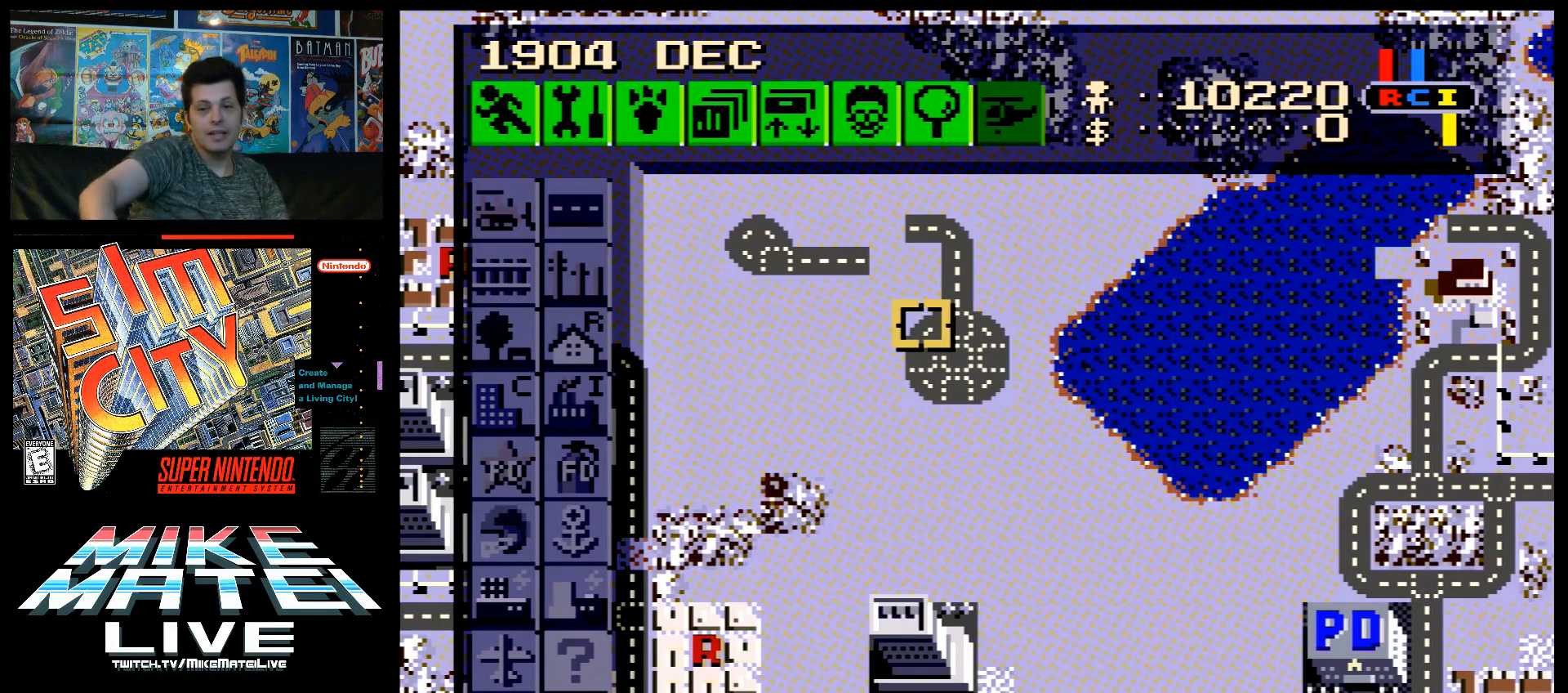
{"buttons": ["L1"], "events": []}
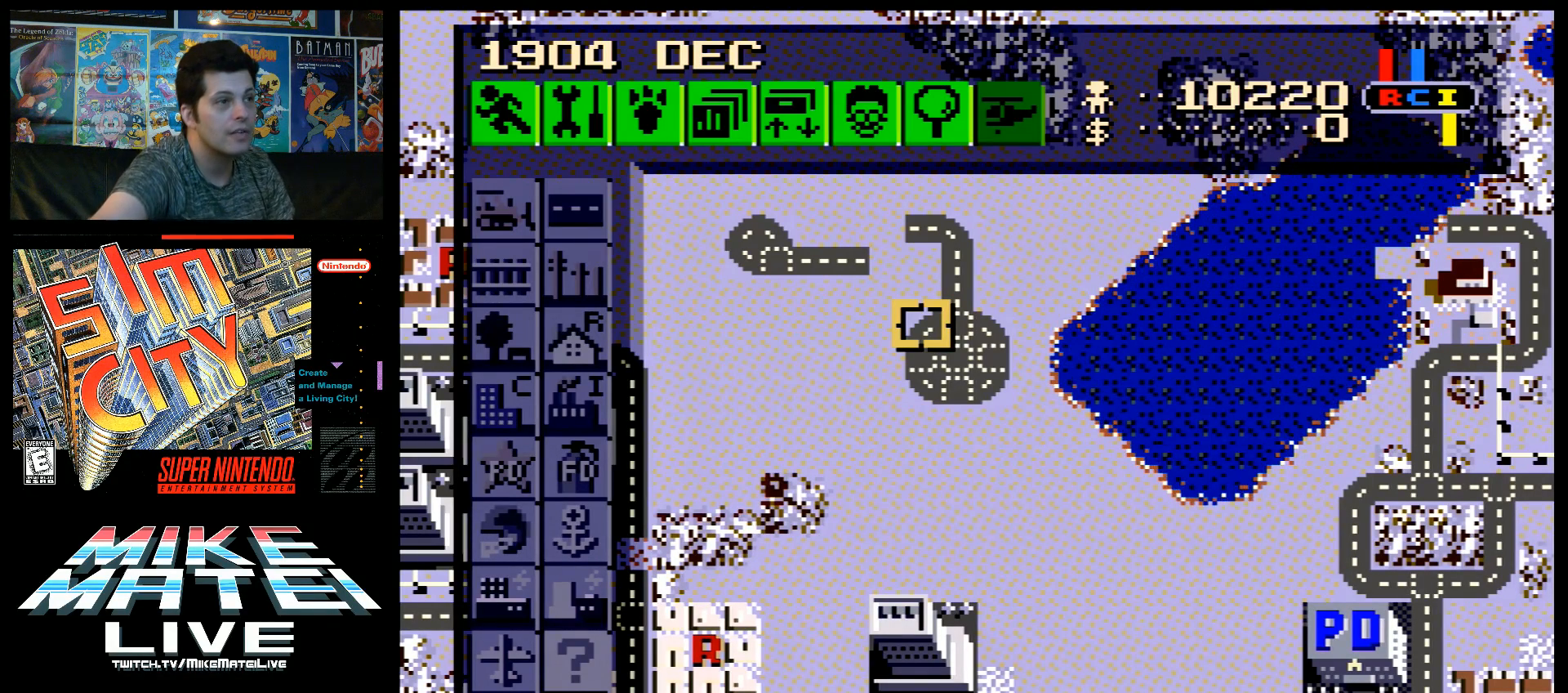
{"buttons": ["L1"], "events": []}
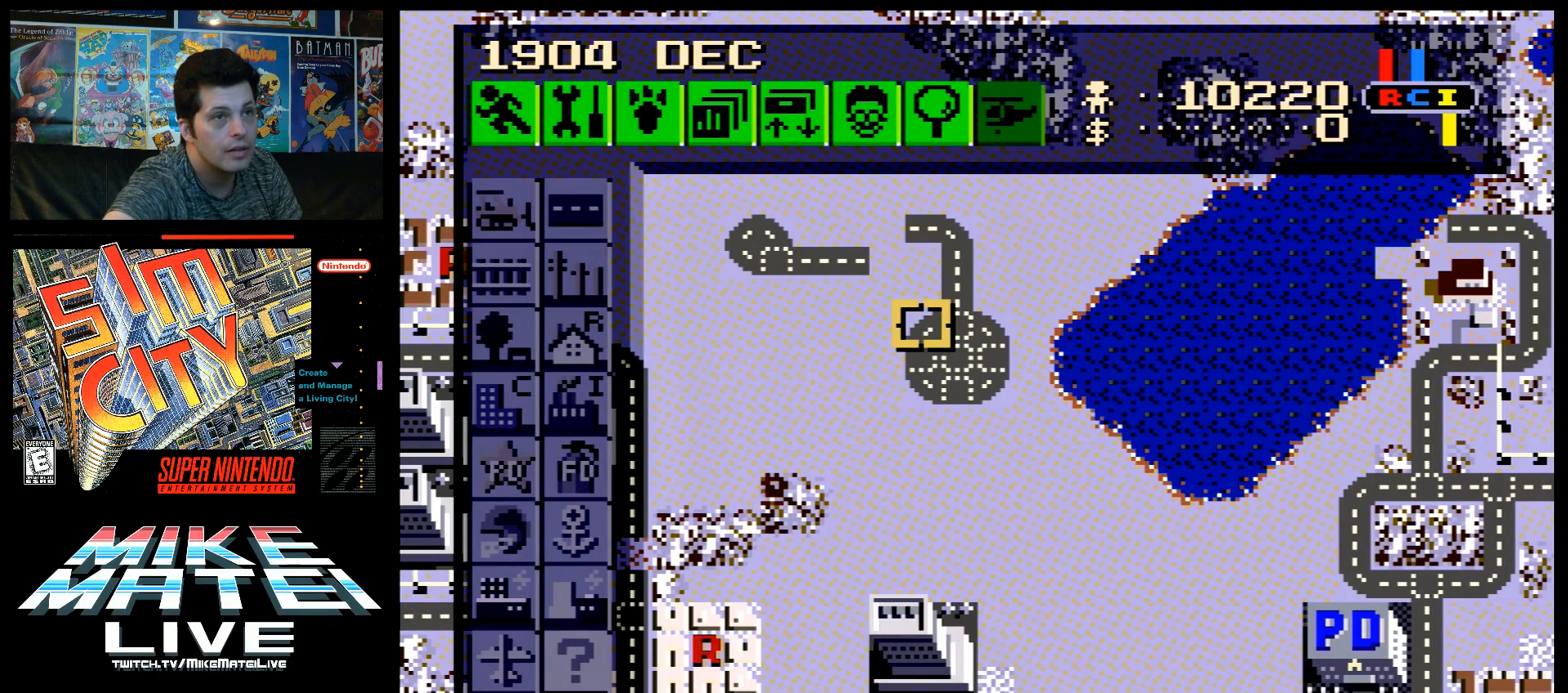
{"buttons": ["L1"], "events": []}
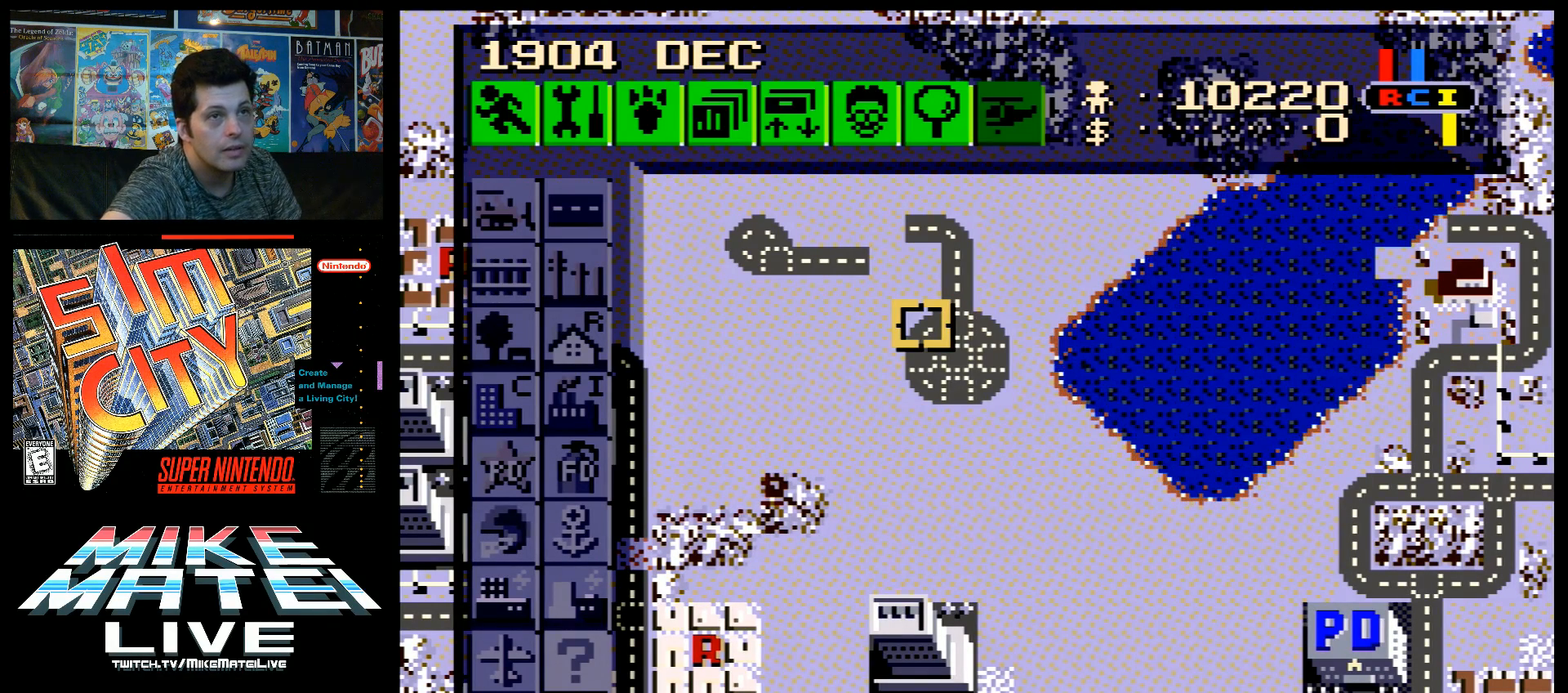
{"buttons": ["L1"], "events": []}
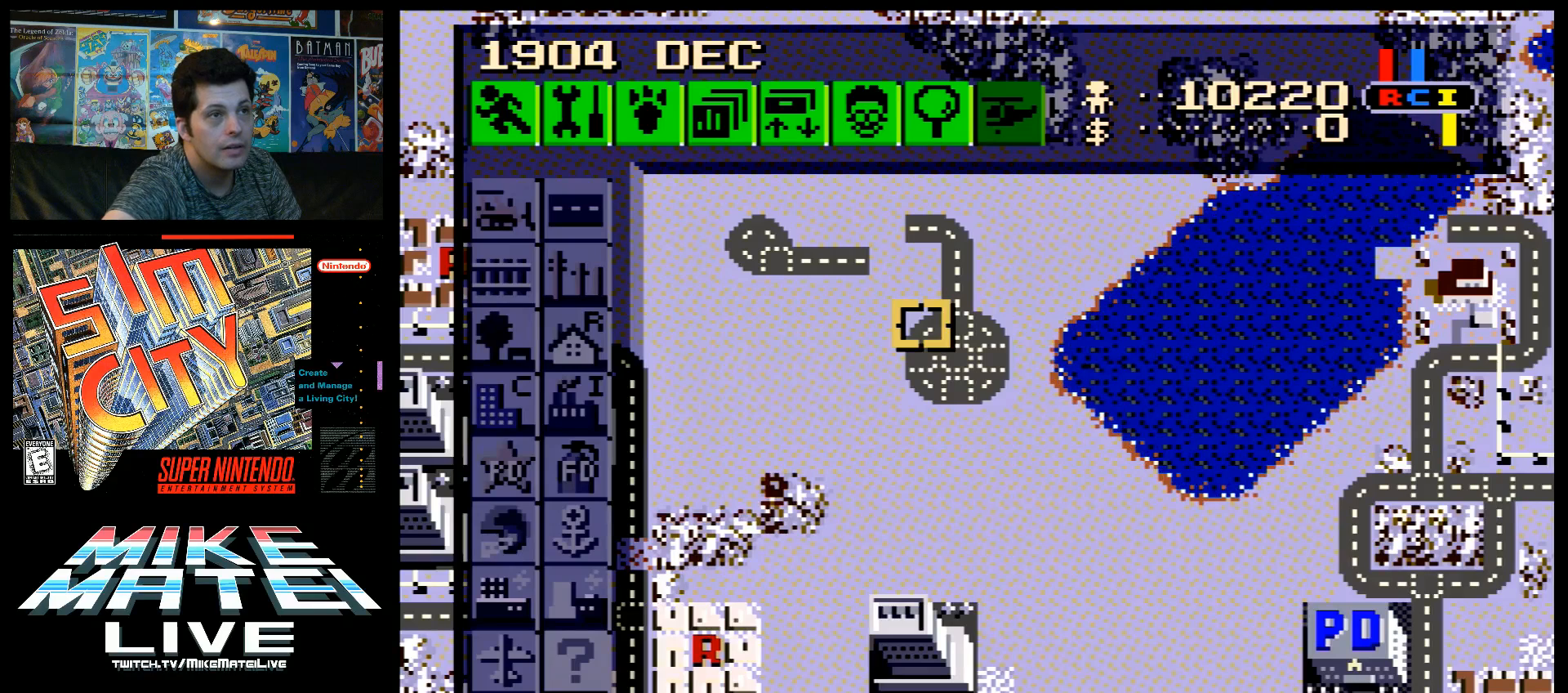
{"buttons": ["L1"], "events": []}
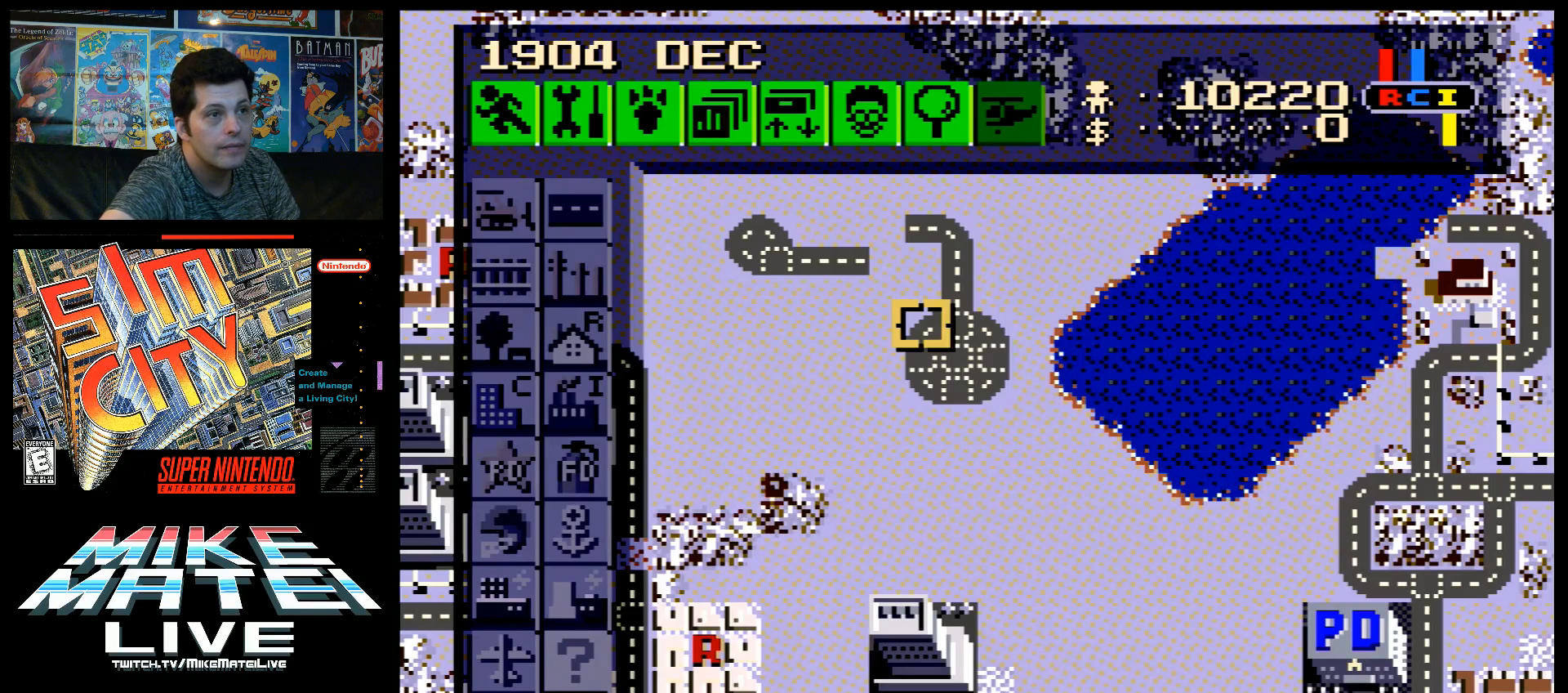
{"buttons": ["L1"], "events": []}
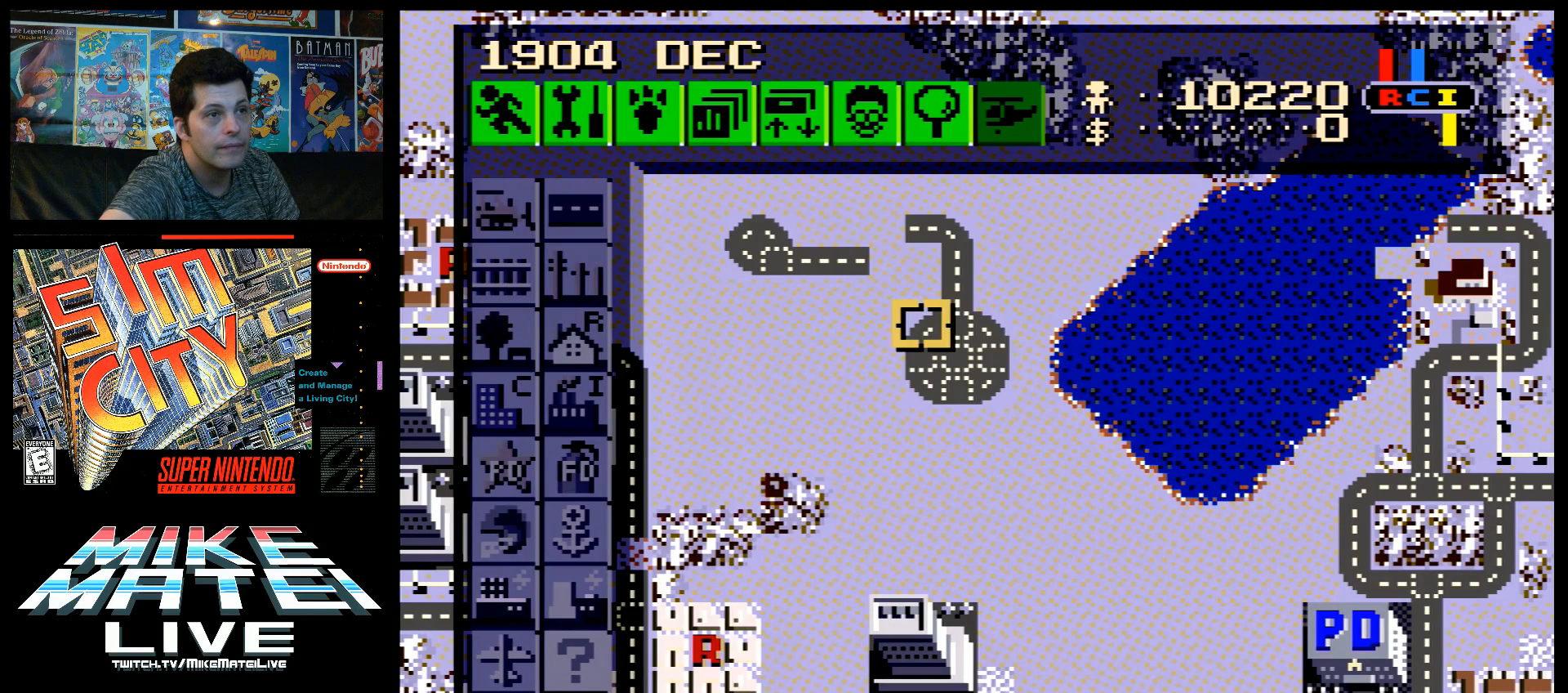
{"buttons": ["L1"], "events": []}
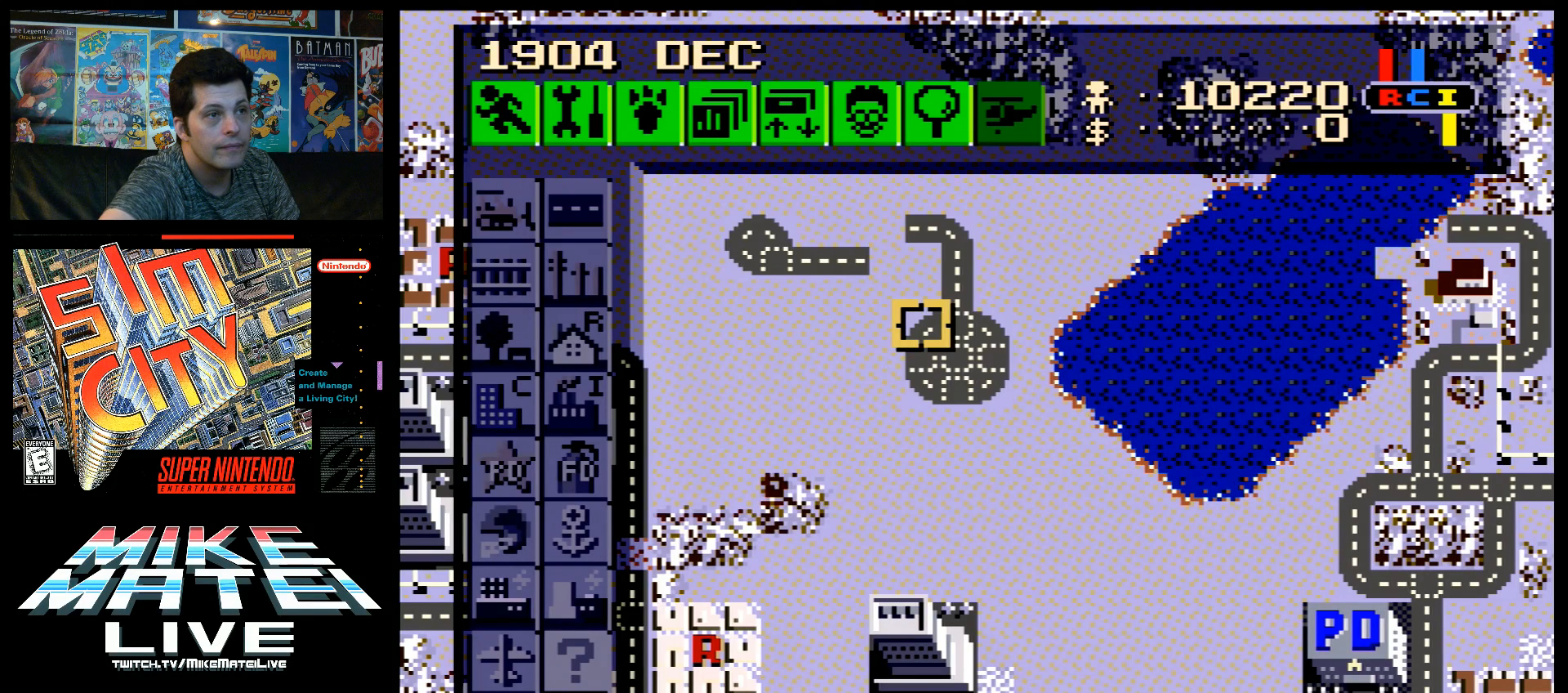
{"buttons": ["L1"], "events": []}
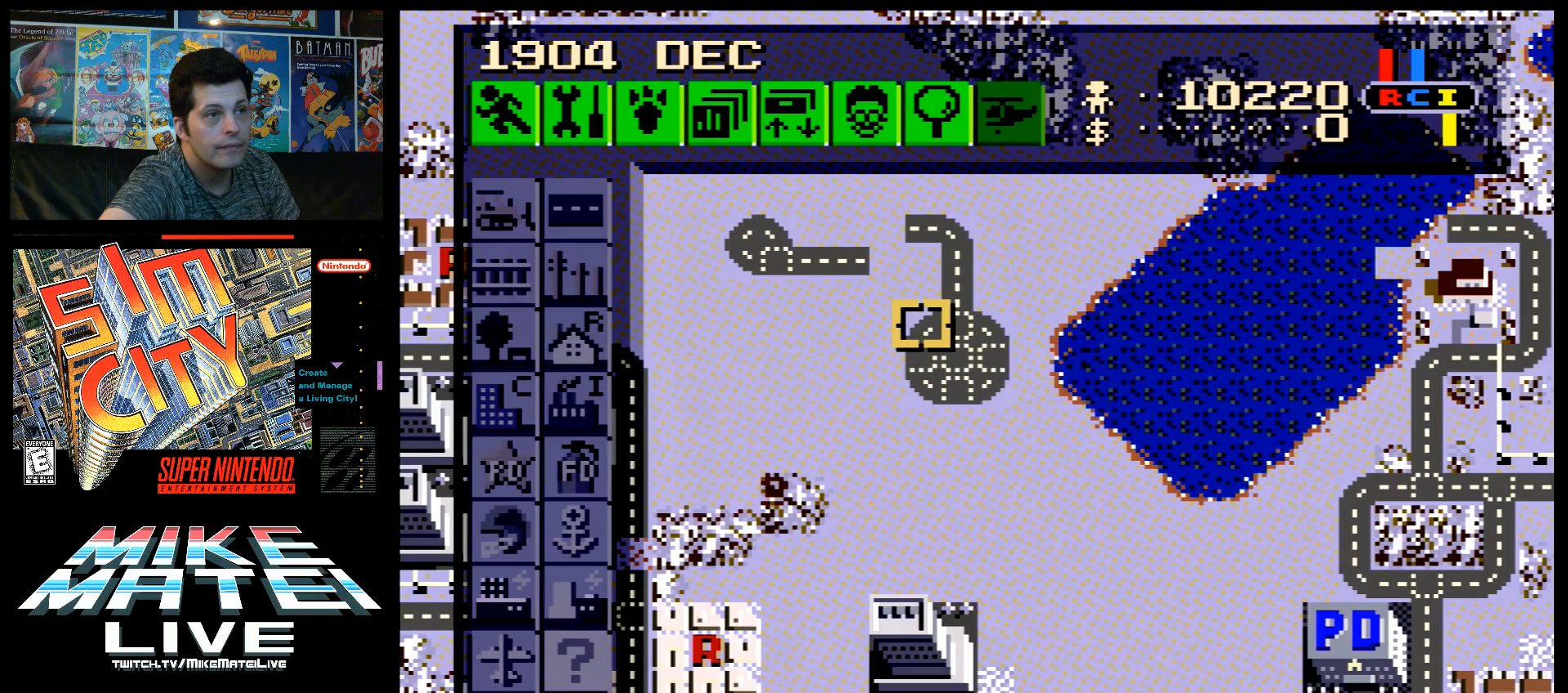
{"buttons": ["L1"], "events": []}
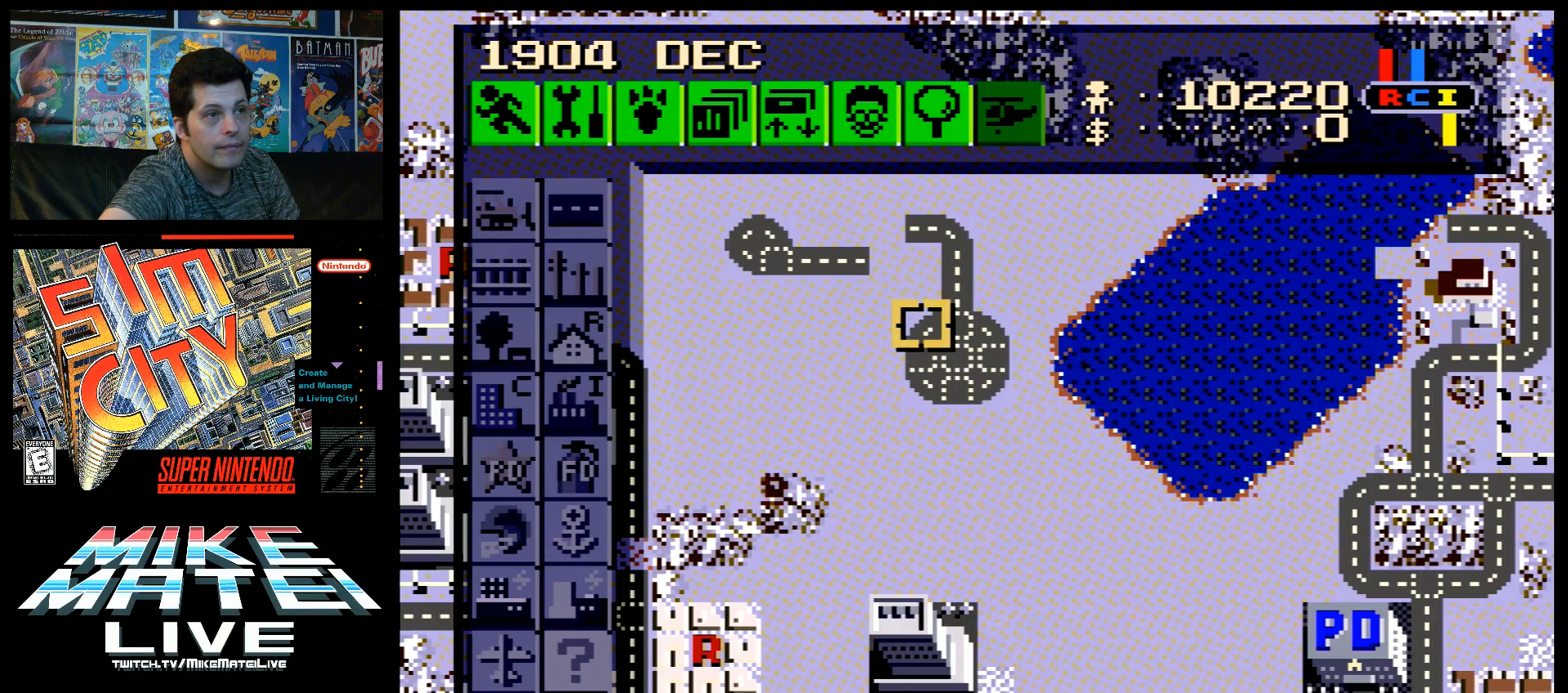
{"buttons": ["L1"], "events": []}
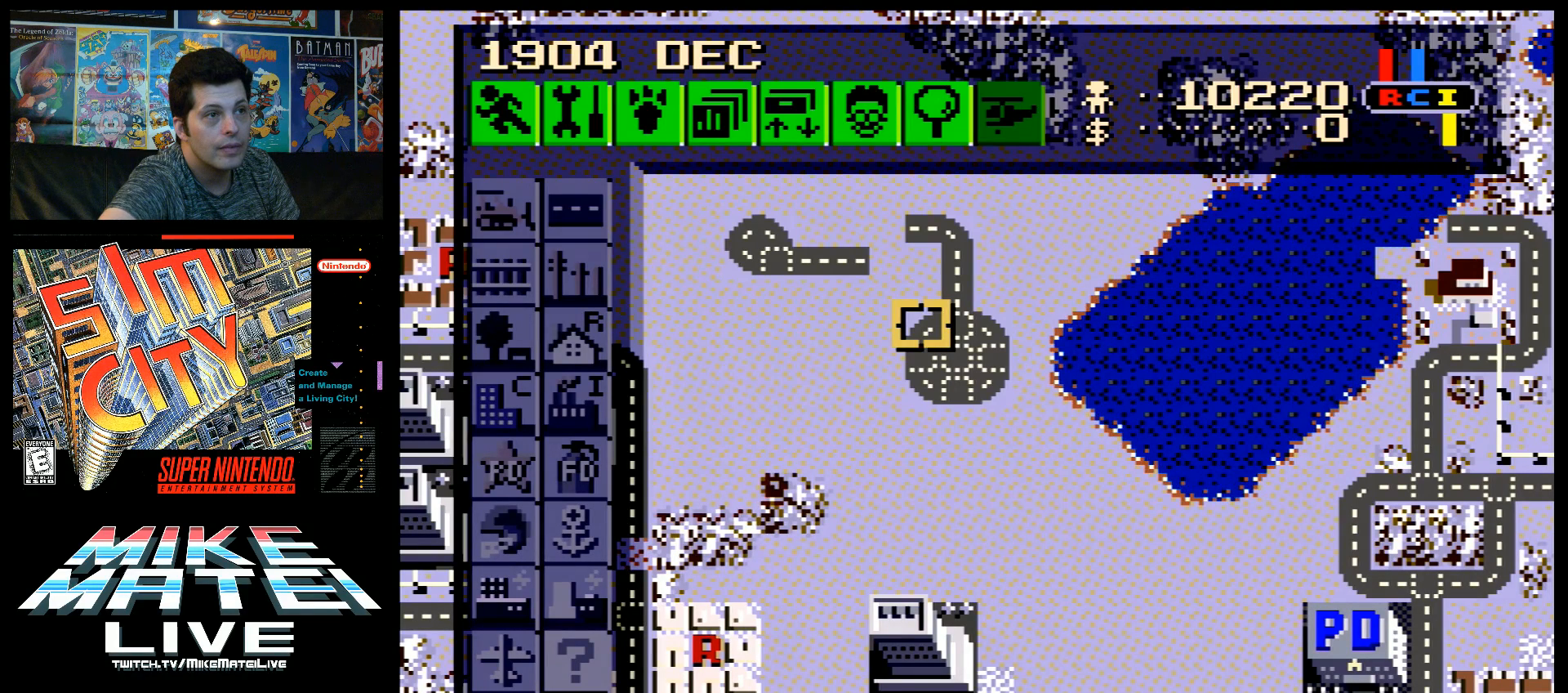
{"buttons": ["L1"], "events": []}
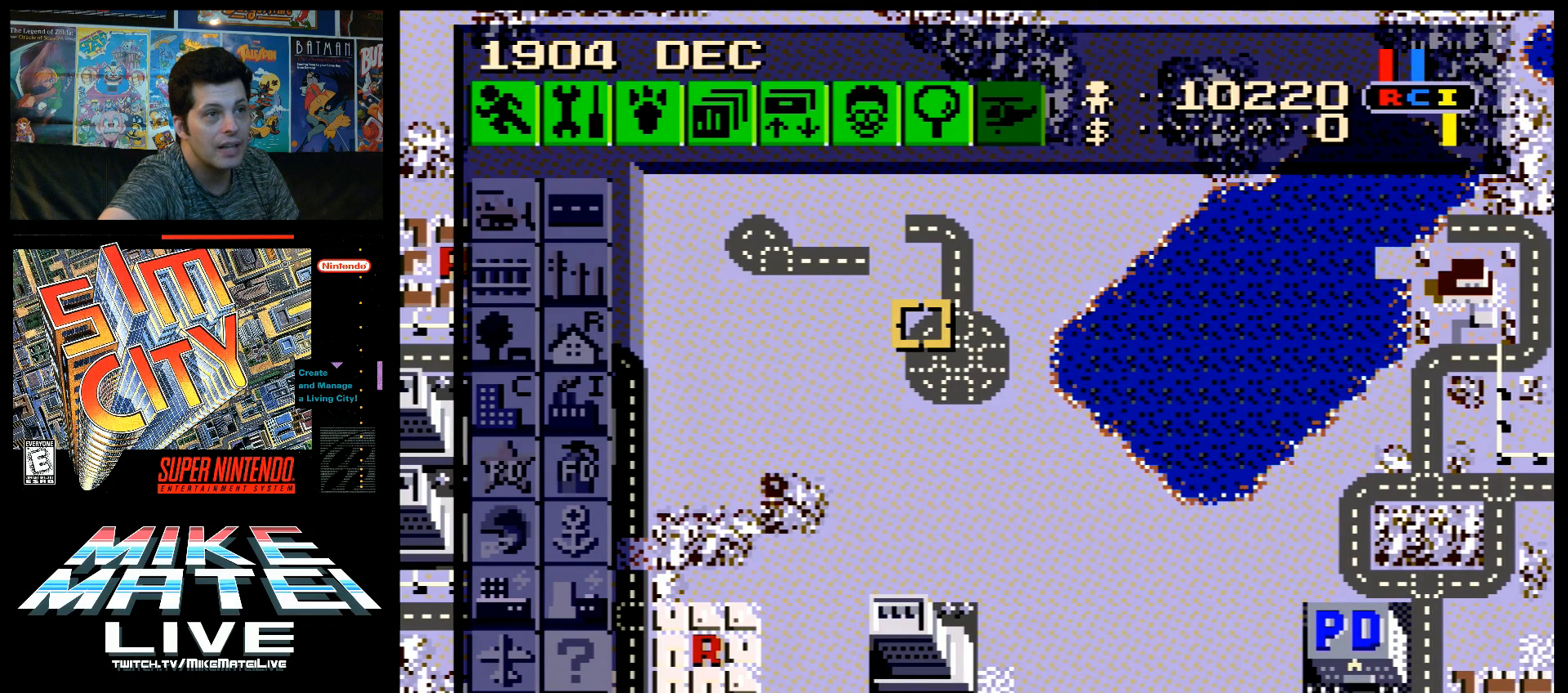
{"buttons": ["L1"], "events": []}
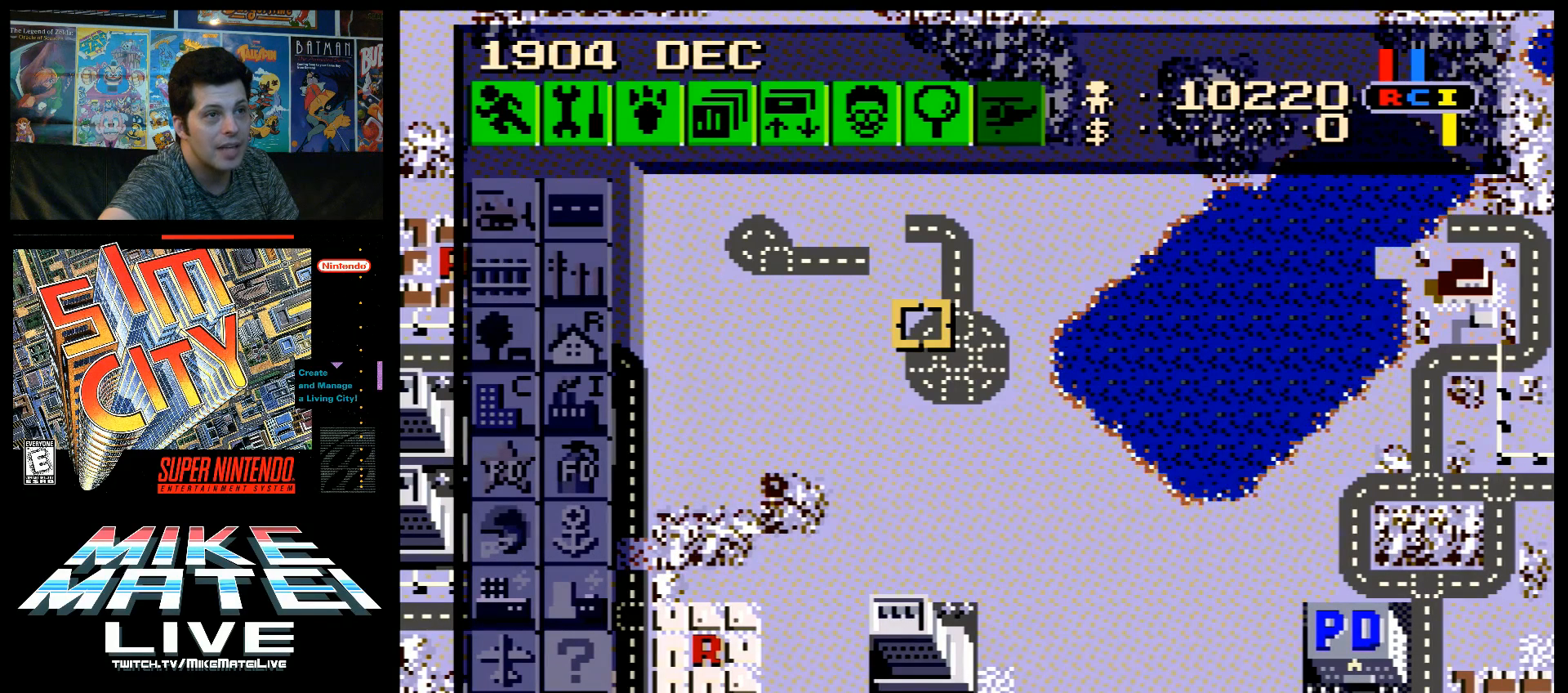
{"buttons": ["L1"], "events": []}
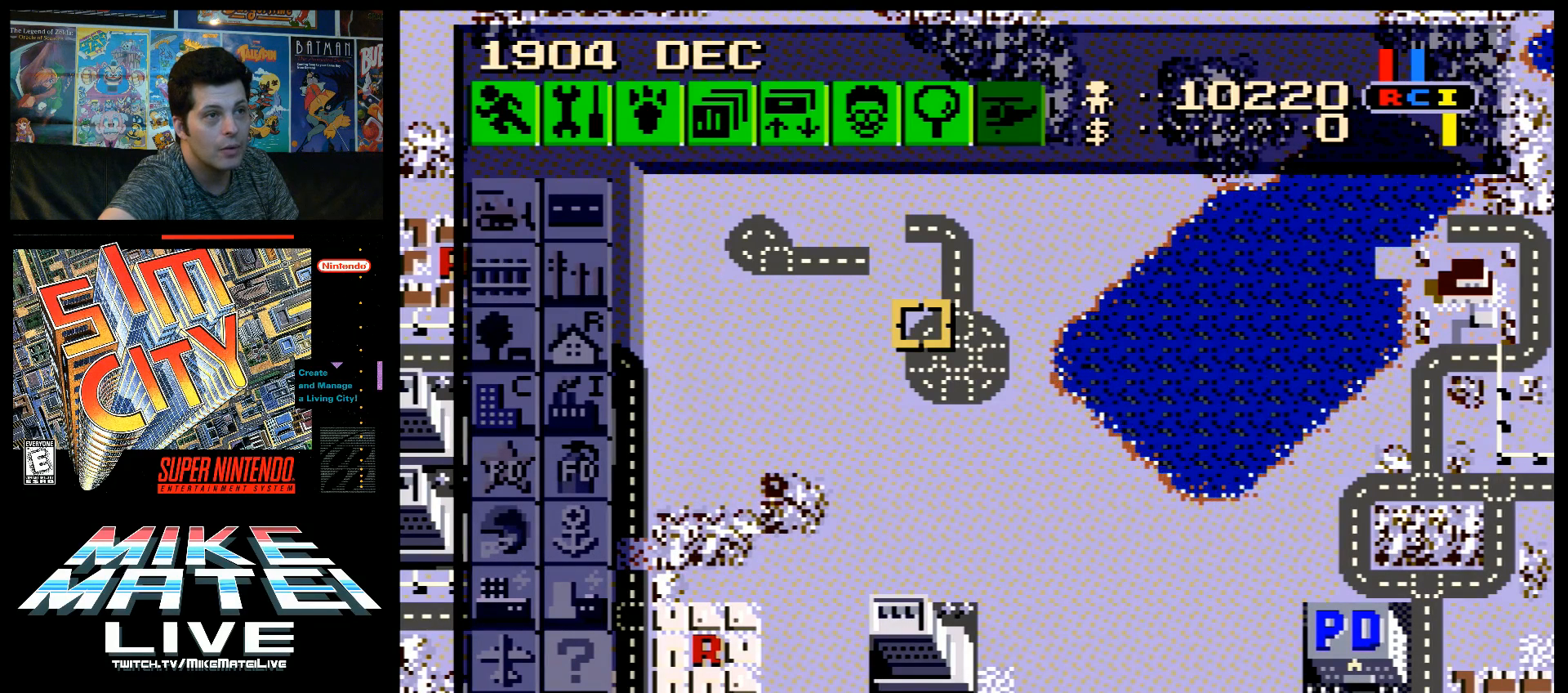
{"buttons": ["L1"], "events": []}
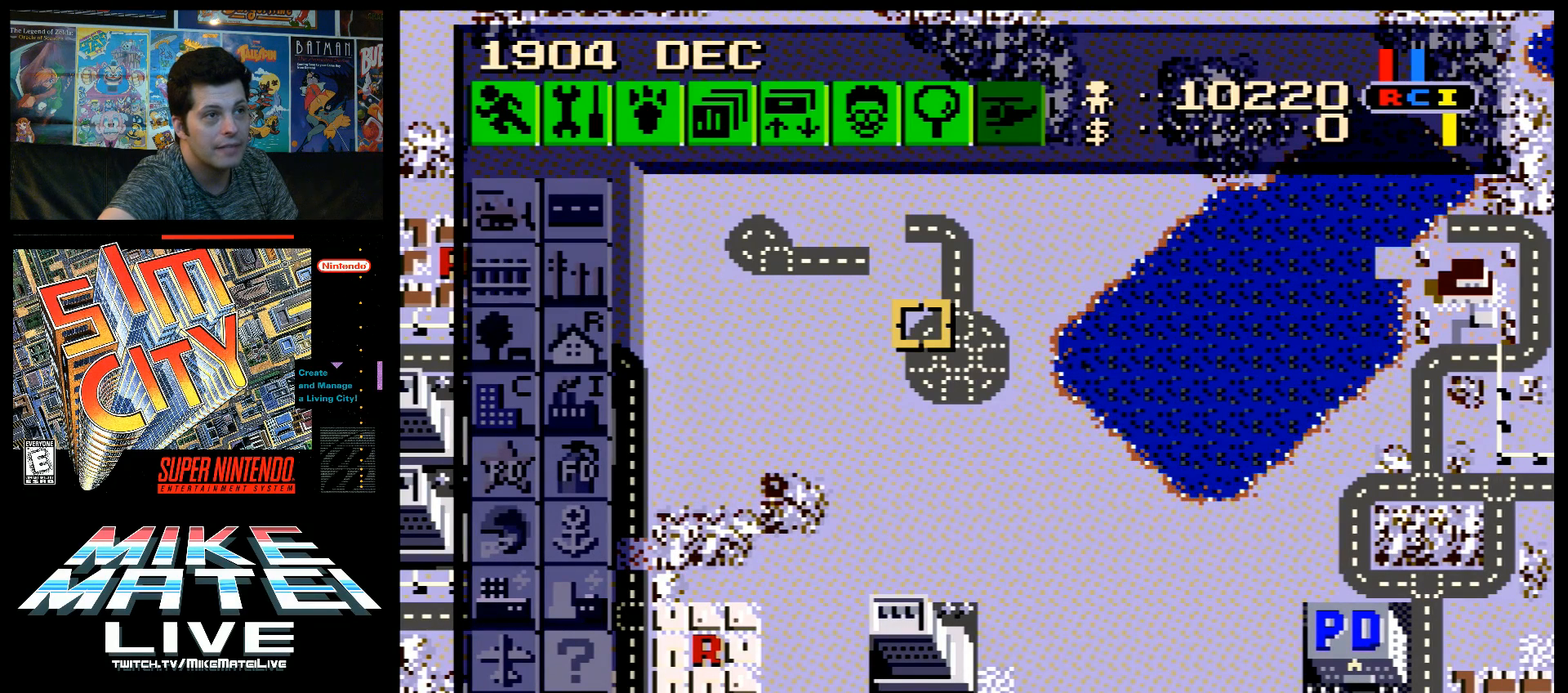
{"buttons": [], "events": [[217, "L1", "up"]]}